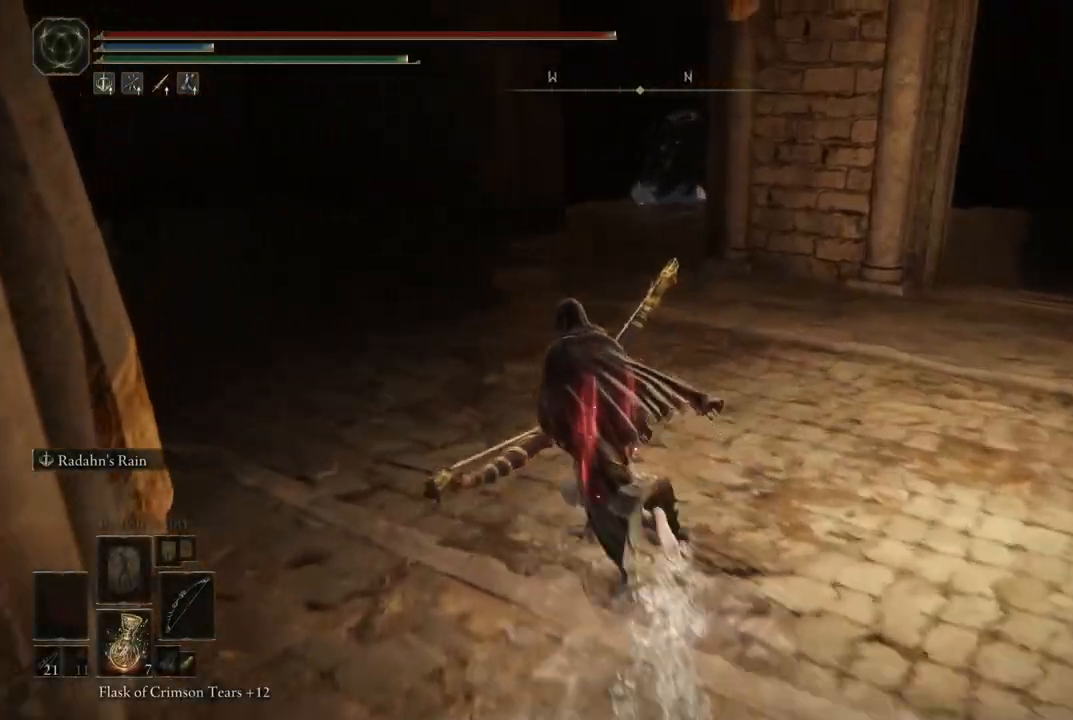
Gameplay with a controller (Xbox layout); each line is a JSON object with the inputs held at the frame after it. "events" lists button and stick changes between this image and that frame as [ms after this image, input, new state], when the widget could be followed in between. Not read: L3 R3 Y.
{"buttons": ["B"], "left_stick": "up-left", "right_stick": "center", "events": []}
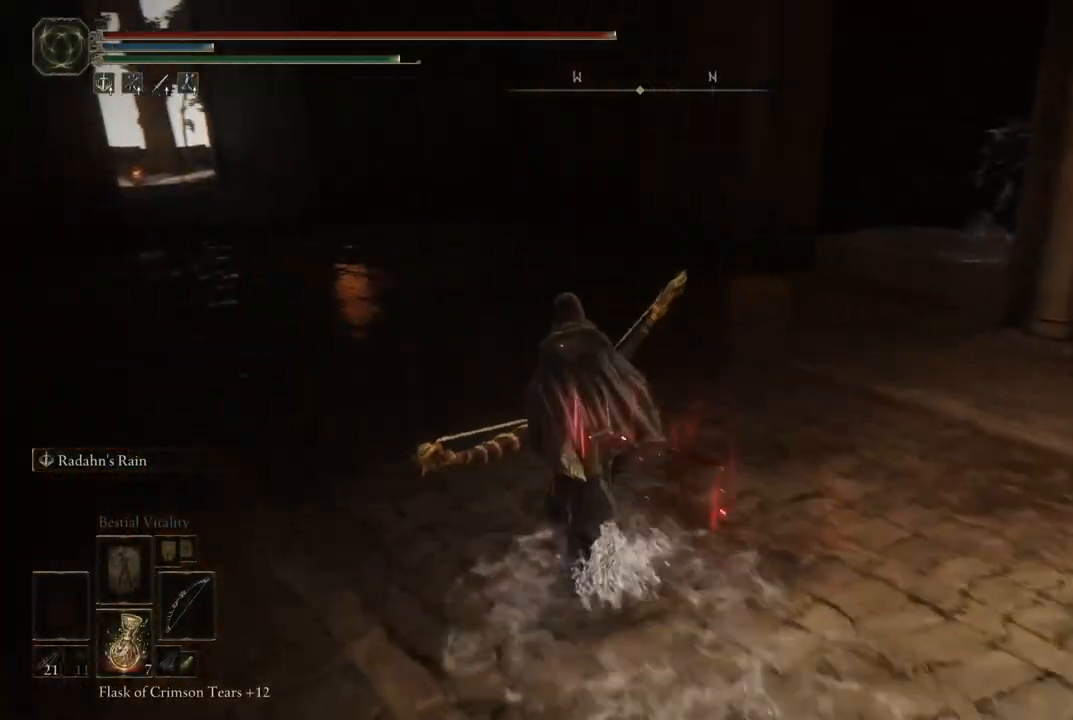
{"buttons": ["B"], "left_stick": "up-left", "right_stick": "center", "events": []}
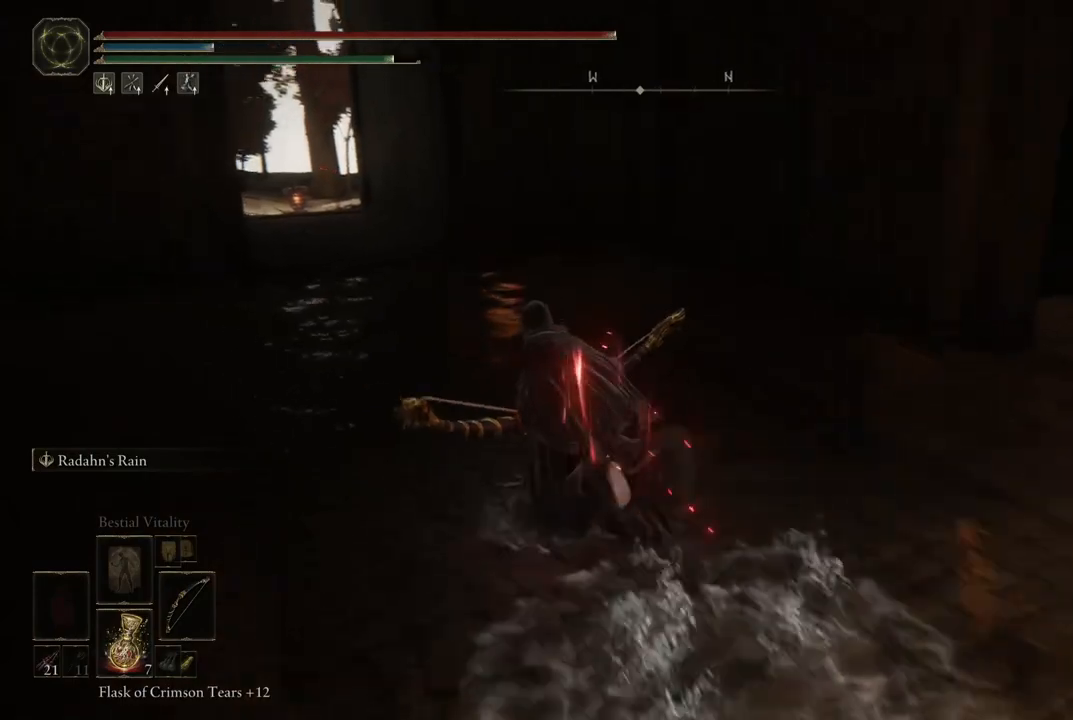
{"buttons": ["B"], "left_stick": "up", "right_stick": "center", "events": [[500, "left_stick", "up"]]}
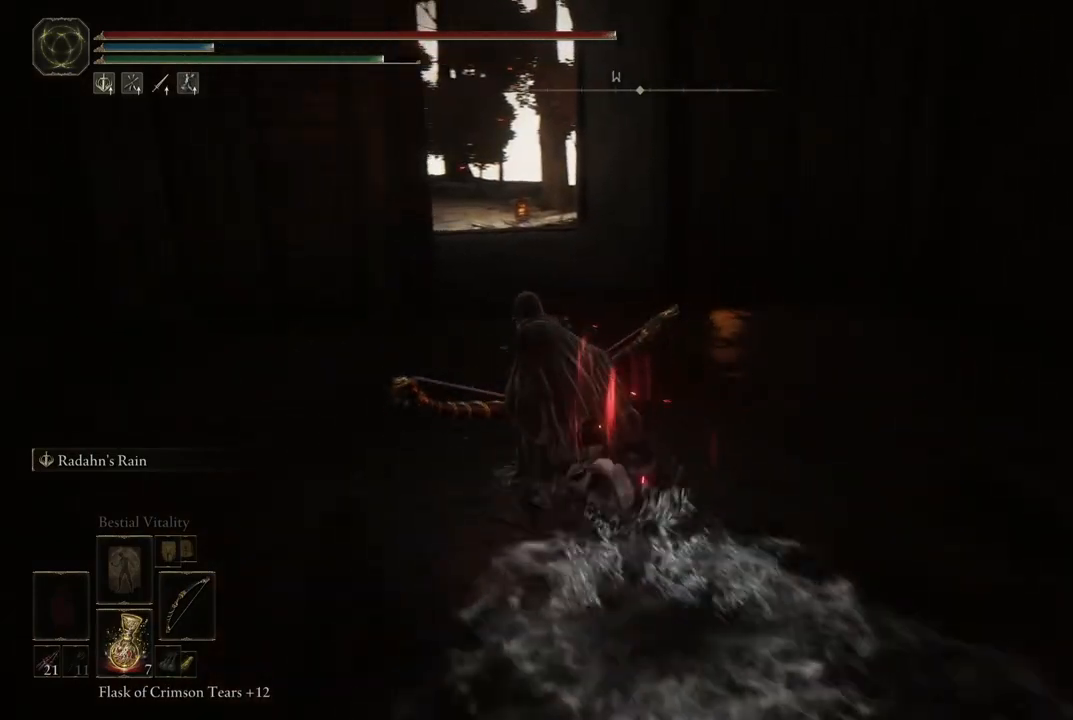
{"buttons": ["B"], "left_stick": "up", "right_stick": "center", "events": []}
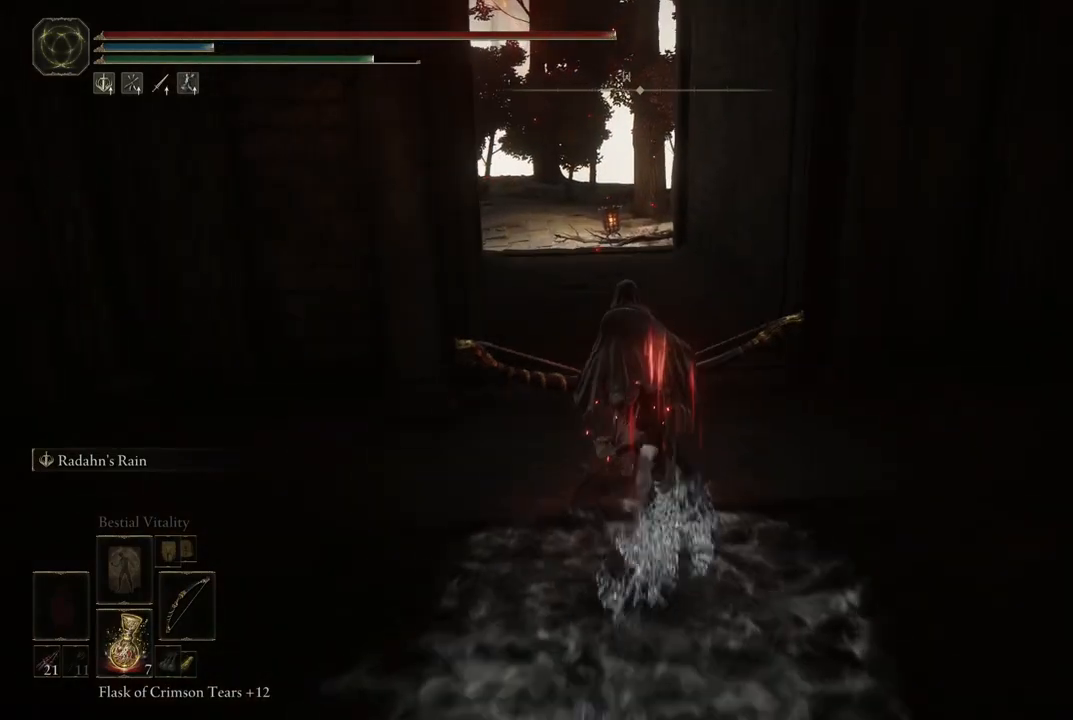
{"buttons": ["B"], "left_stick": "up", "right_stick": "center", "events": []}
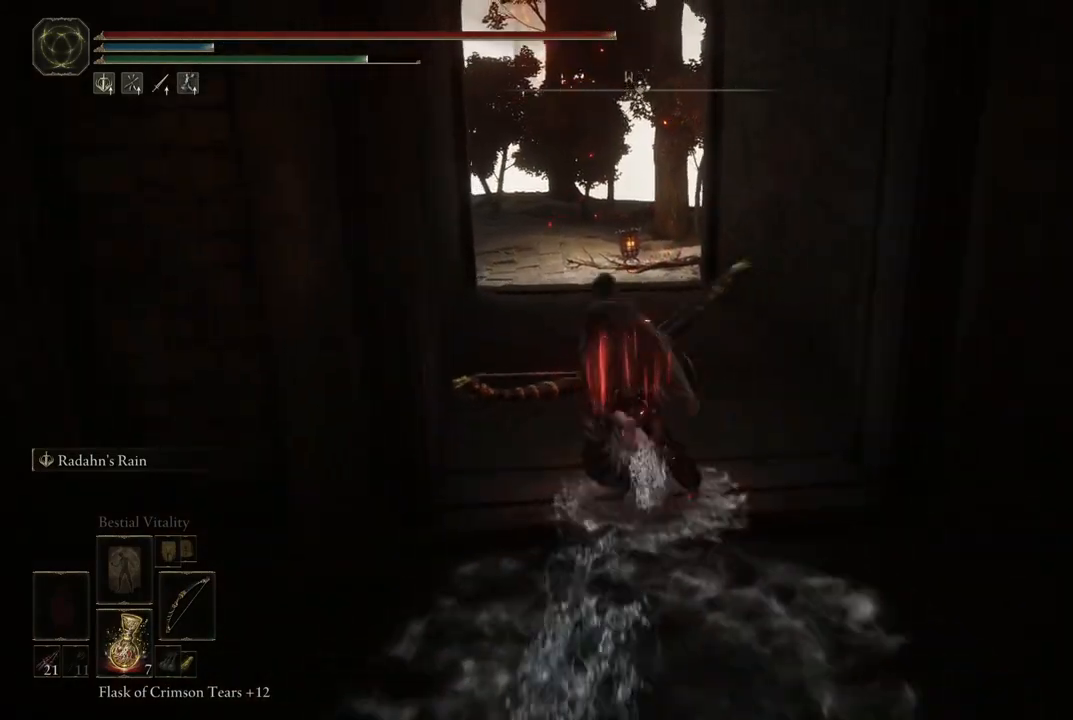
{"buttons": ["B"], "left_stick": "up-left", "right_stick": "center", "events": [[450, "left_stick", "up-left"]]}
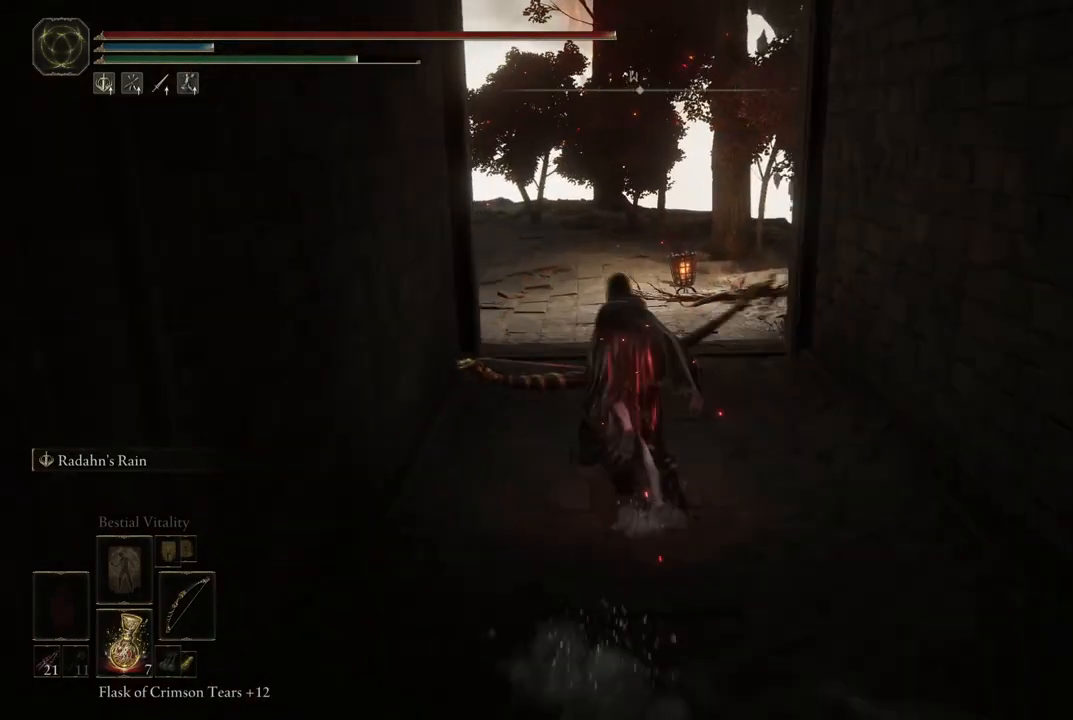
{"buttons": ["B"], "left_stick": "up", "right_stick": "center", "events": [[200, "left_stick", "up"]]}
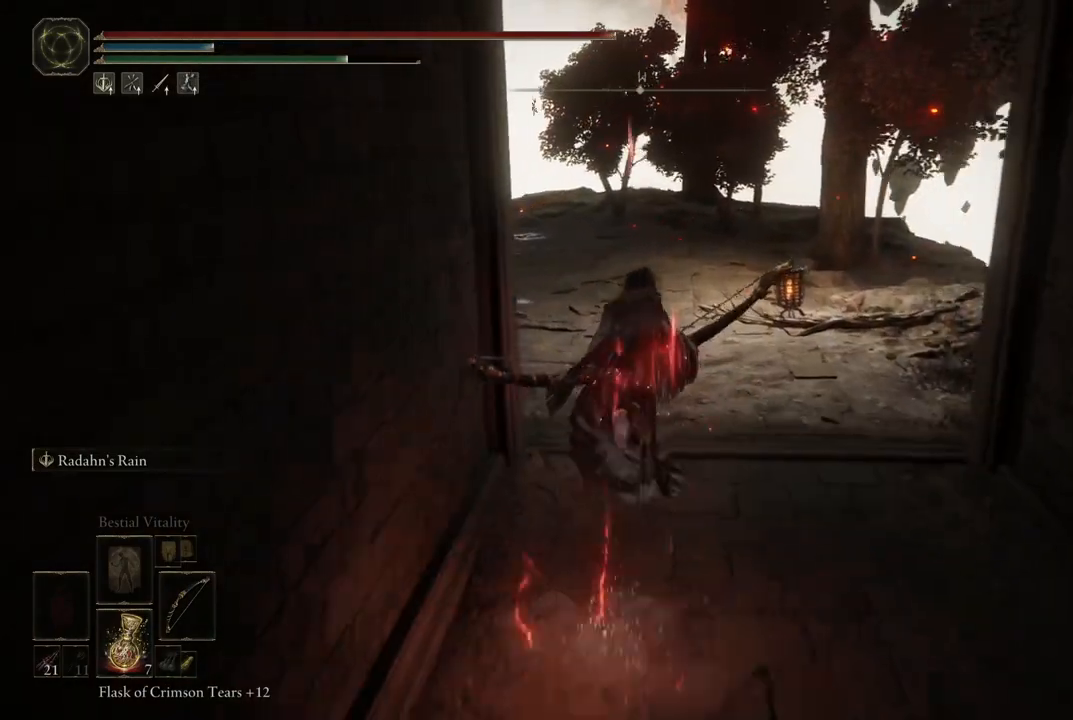
{"buttons": ["B"], "left_stick": "up", "right_stick": "center", "events": []}
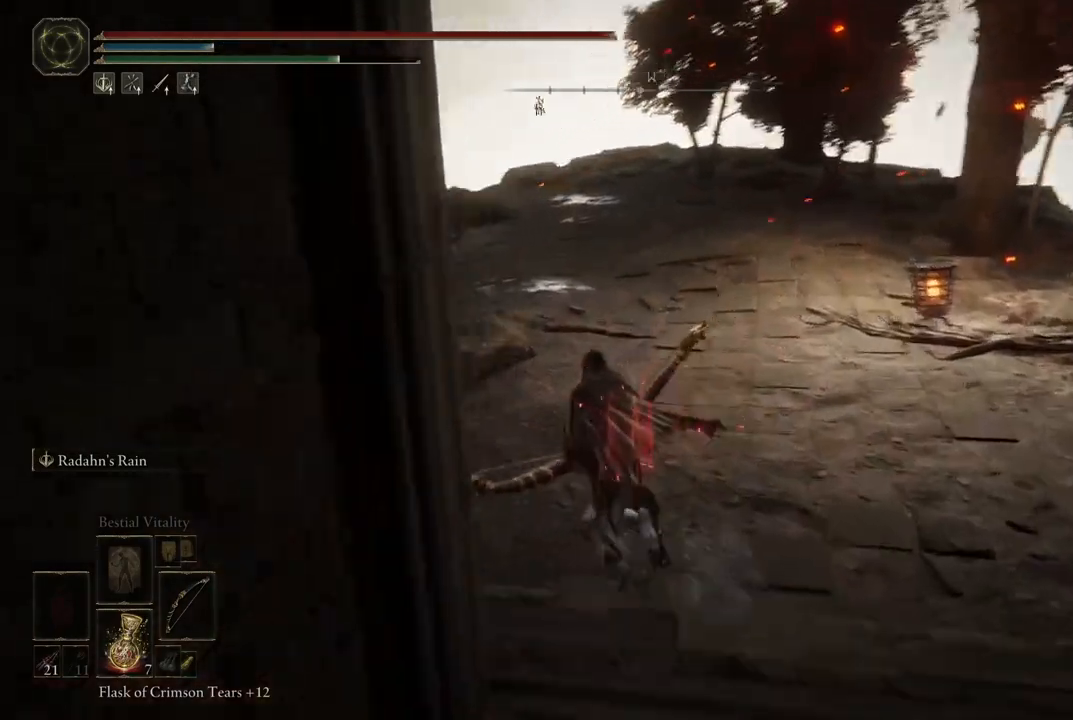
{"buttons": ["B"], "left_stick": "up", "right_stick": "center", "events": []}
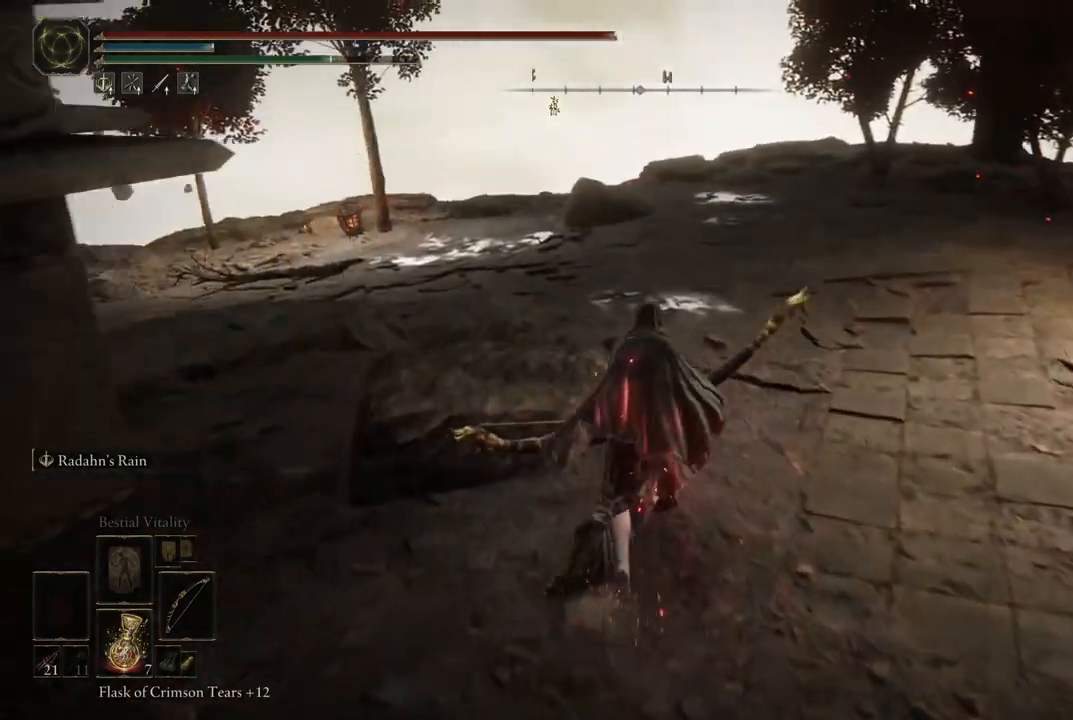
{"buttons": ["B"], "left_stick": "up-left", "right_stick": "center", "events": [[50, "left_stick", "up-left"]]}
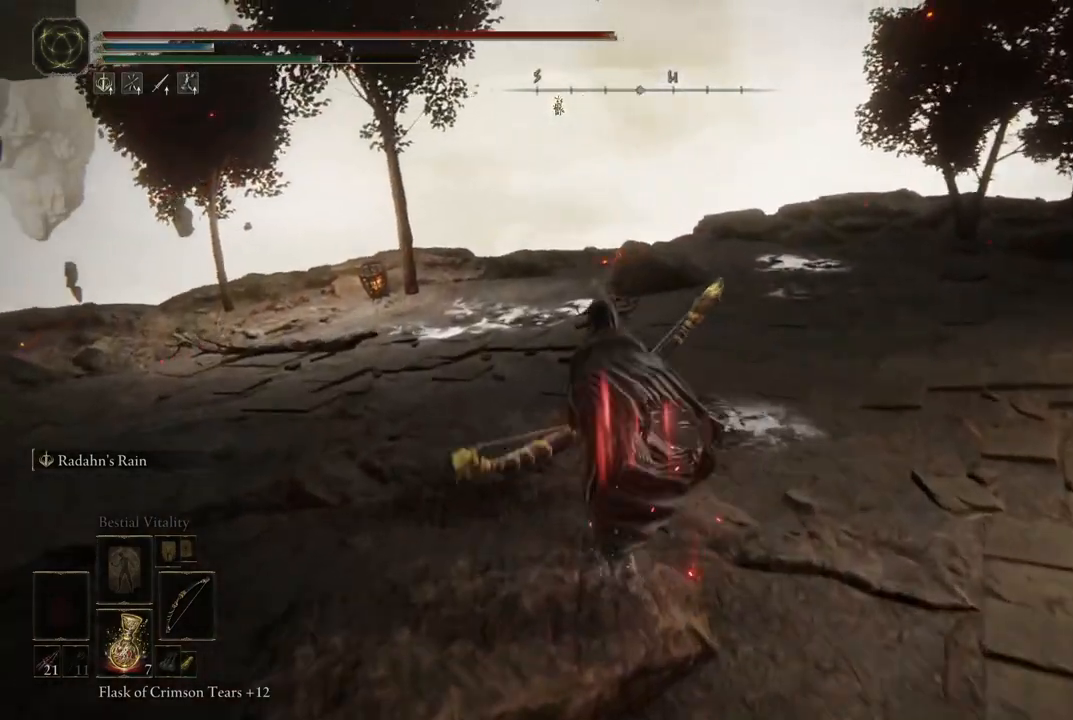
{"buttons": ["B"], "left_stick": "up-left", "right_stick": "center", "events": []}
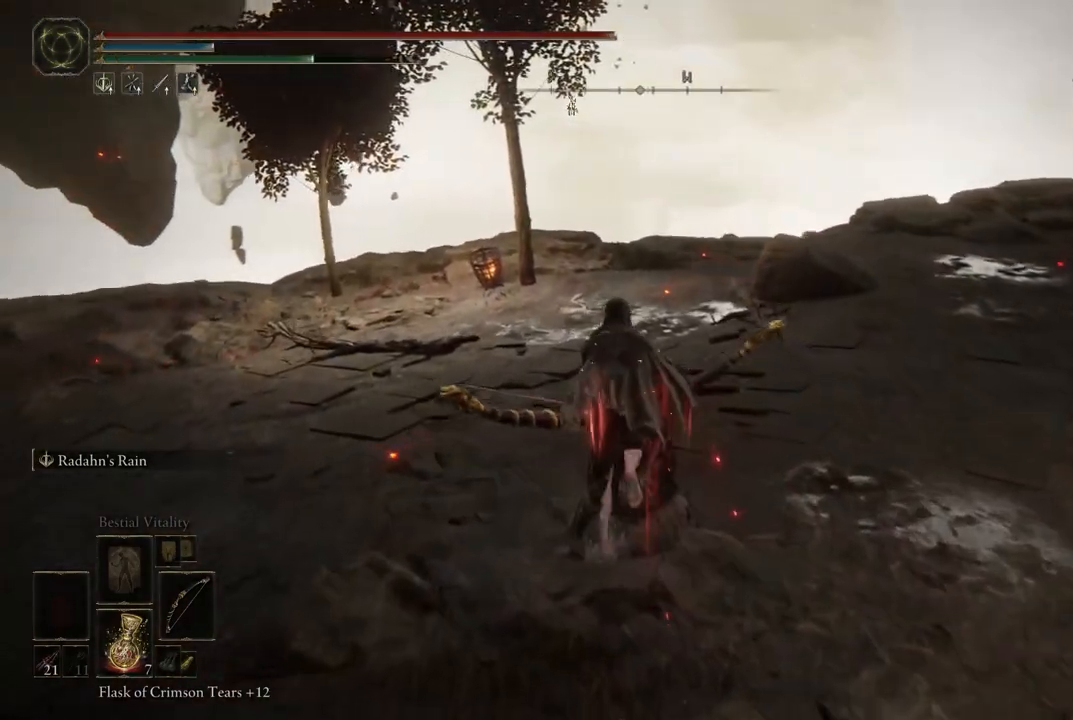
{"buttons": [], "left_stick": "up", "right_stick": "center", "events": [[250, "left_stick", "up"], [500, "B", "up"]]}